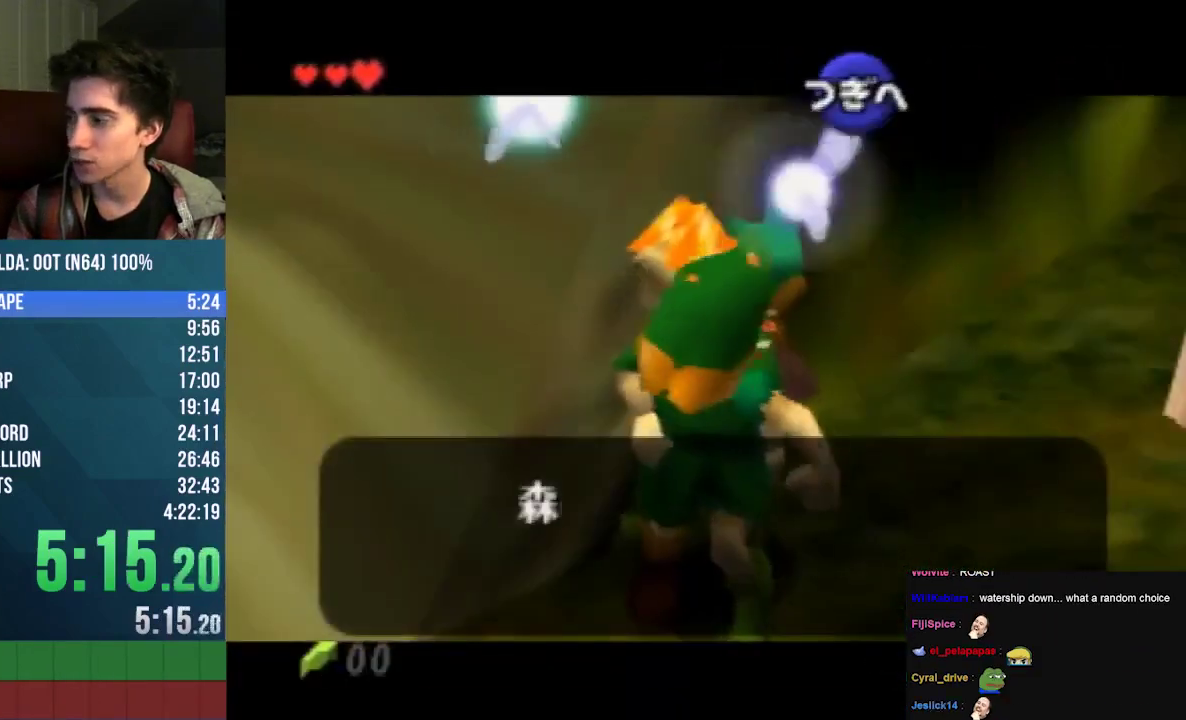
Gameplay with a controller (Nintendo layout); each line is a JSON object with the inputs held at the frame after it. "events" lists button and stick changes between this image and that frame as [ms after this image, input, new state], when the widget could be followed in between. Not read: L3 R3 Z.
{"buttons": [], "left_stick": "down", "events": [[33, "B", "down"], [100, "B", "up"], [133, "left_stick", "down"], [167, "B", "down"], [233, "B", "up"], [300, "B", "down"], [367, "B", "up"], [433, "B", "down"], [500, "B", "up"]]}
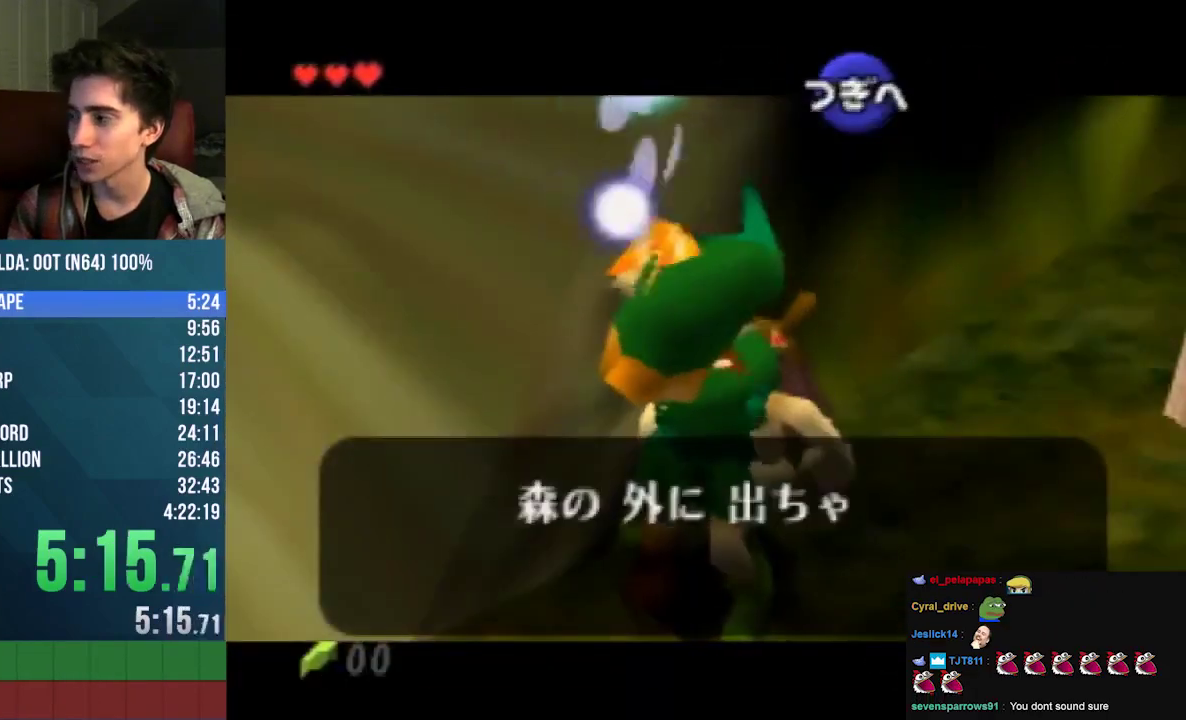
{"buttons": [], "left_stick": "down", "events": [[167, "B", "down"], [233, "B", "up"], [300, "B", "down"], [367, "B", "up"], [433, "B", "down"], [500, "B", "up"]]}
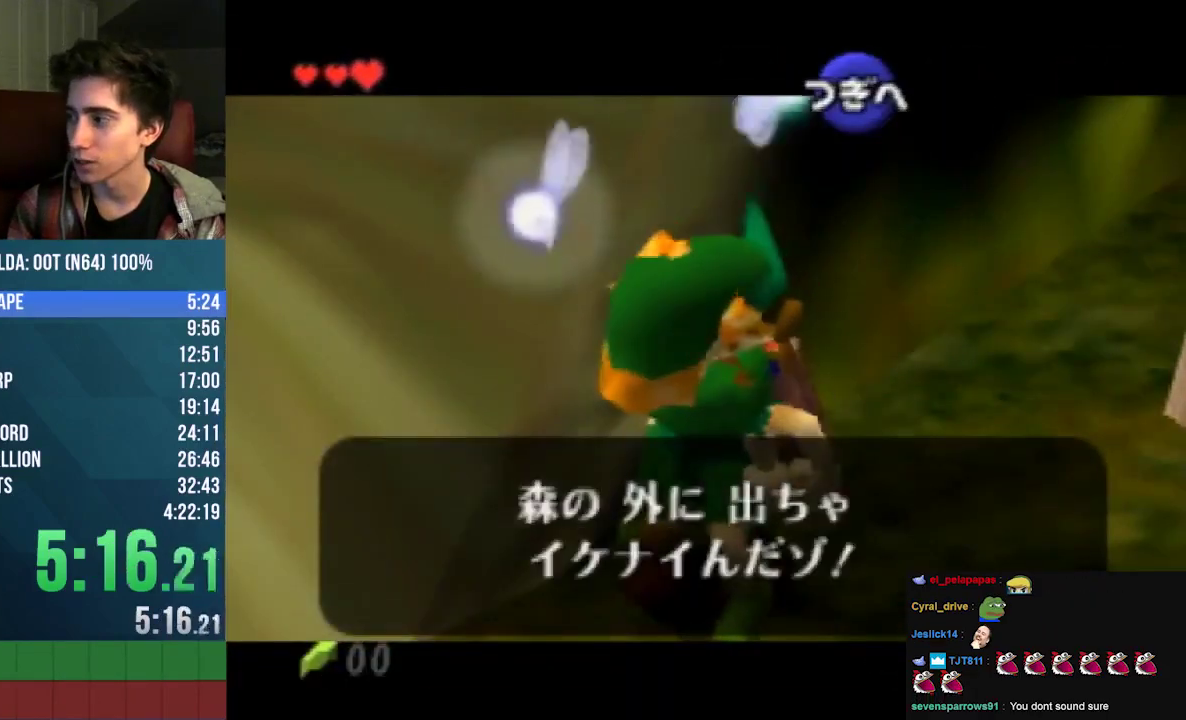
{"buttons": [], "left_stick": "up", "events": [[133, "left_stick", "up"]]}
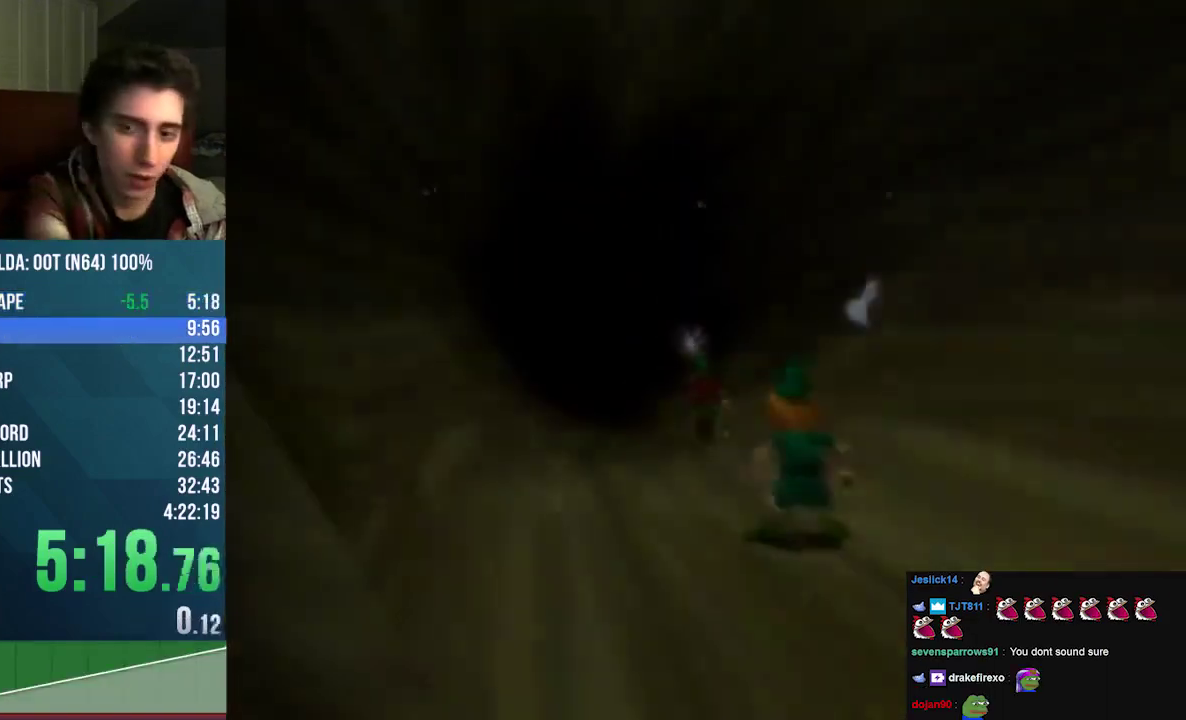
{"buttons": [], "left_stick": "up", "events": []}
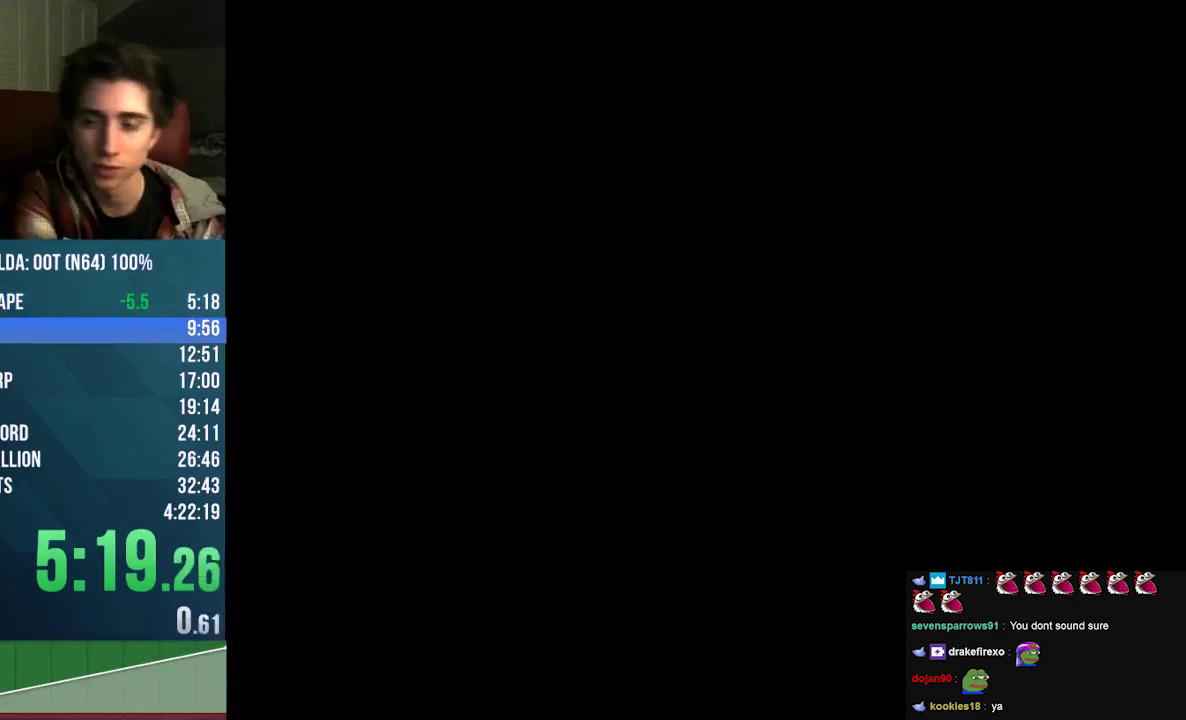
{"buttons": [], "left_stick": "center", "events": [[33, "left_stick", "center"]]}
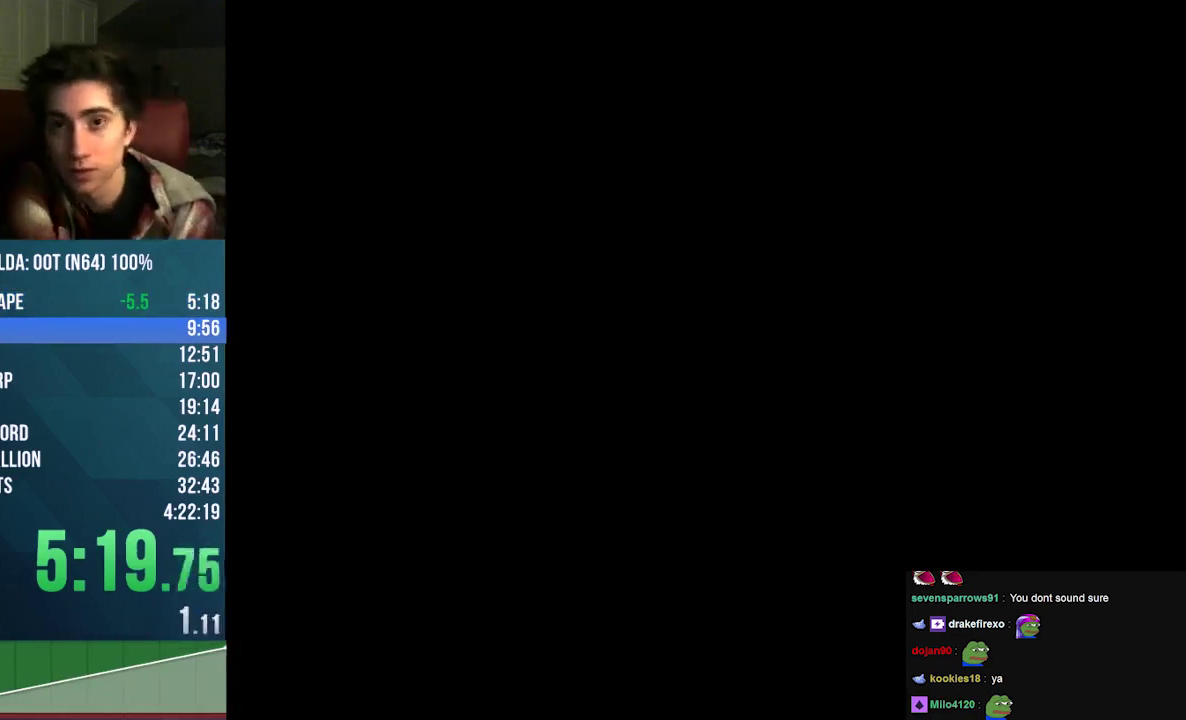
{"buttons": [], "left_stick": "center", "events": []}
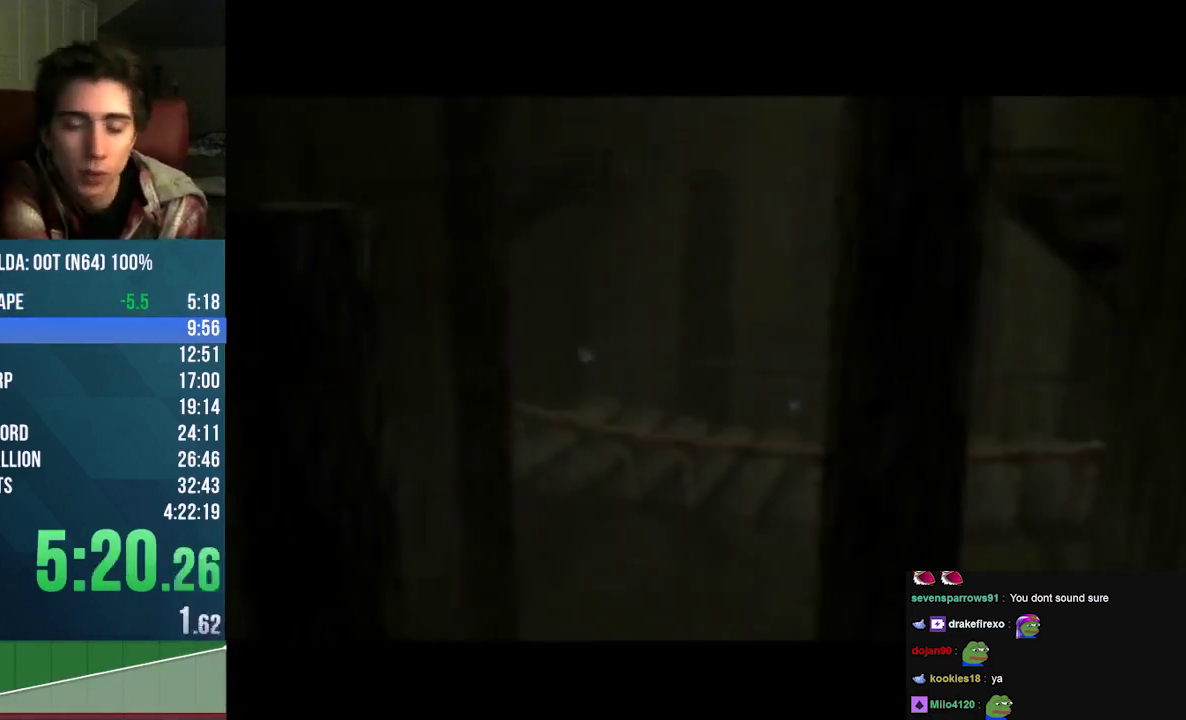
{"buttons": [], "left_stick": "center", "events": []}
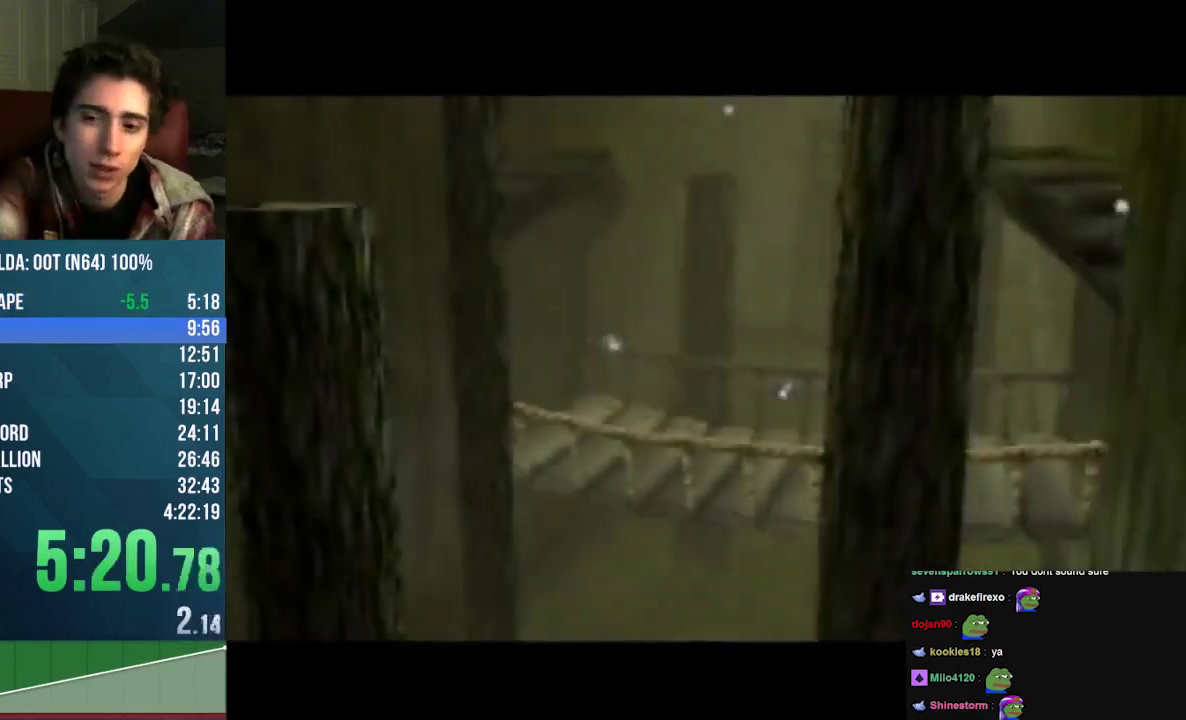
{"buttons": [], "left_stick": "center", "events": []}
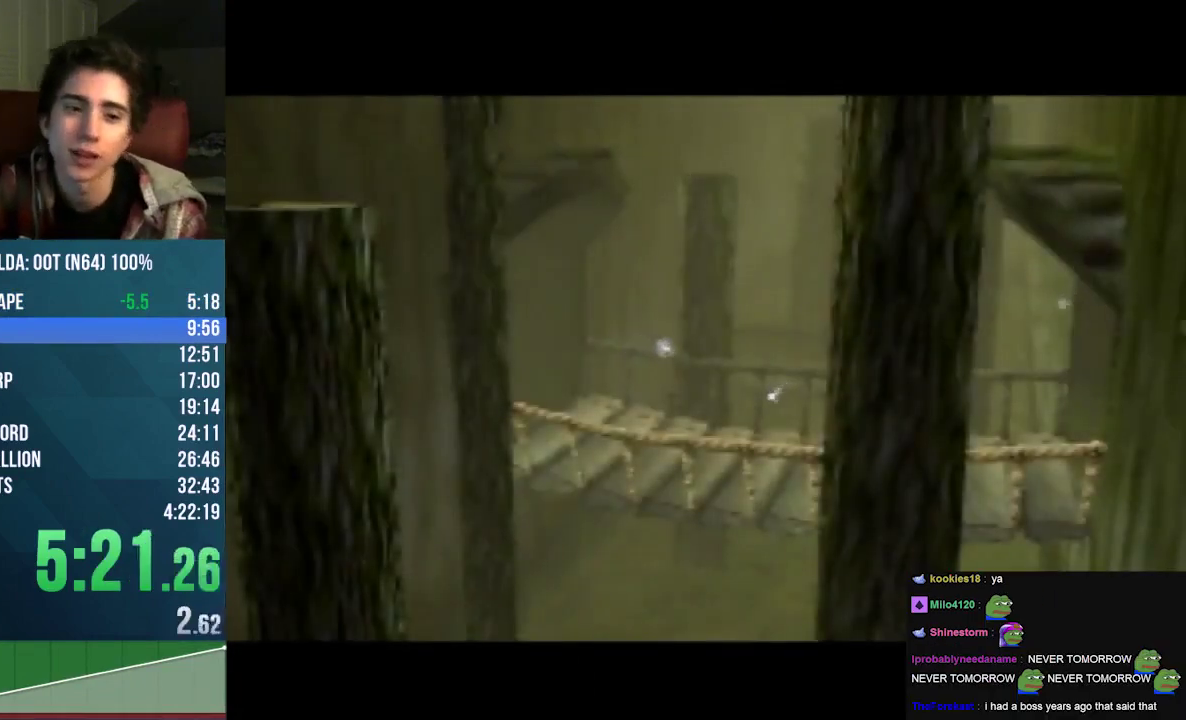
{"buttons": [], "left_stick": "center", "events": []}
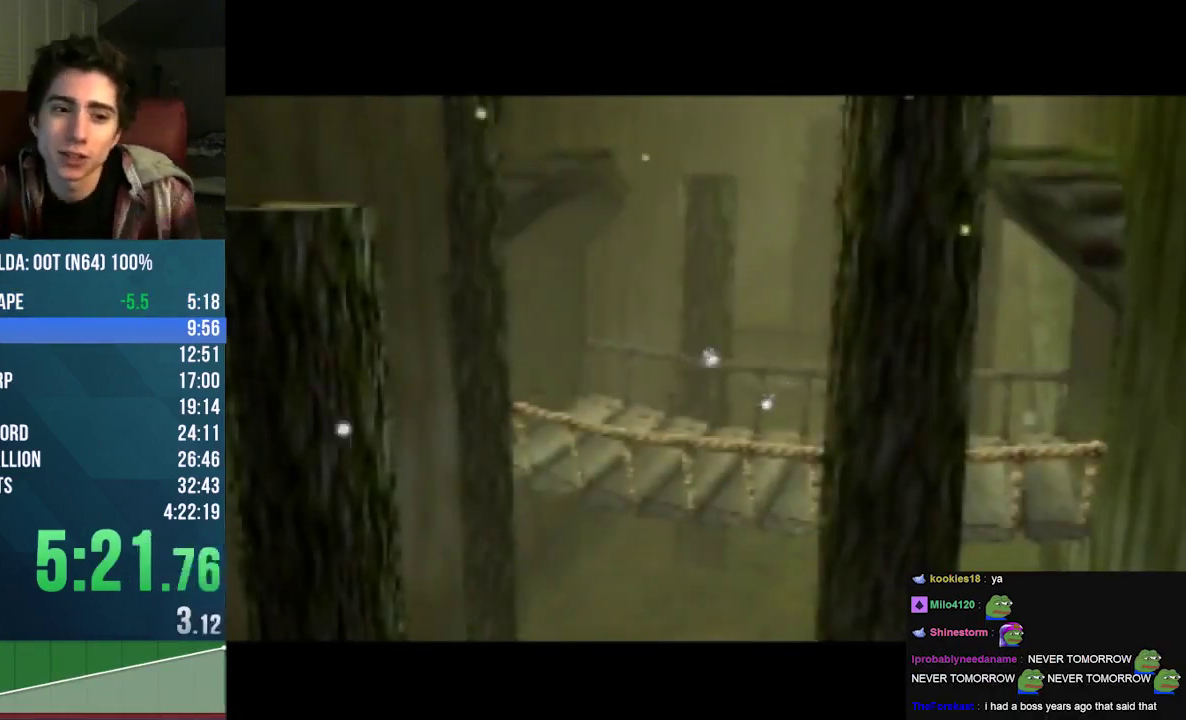
{"buttons": [], "left_stick": "center", "events": [[233, "A", "down"], [300, "A", "up"], [400, "A", "down"], [467, "A", "up"]]}
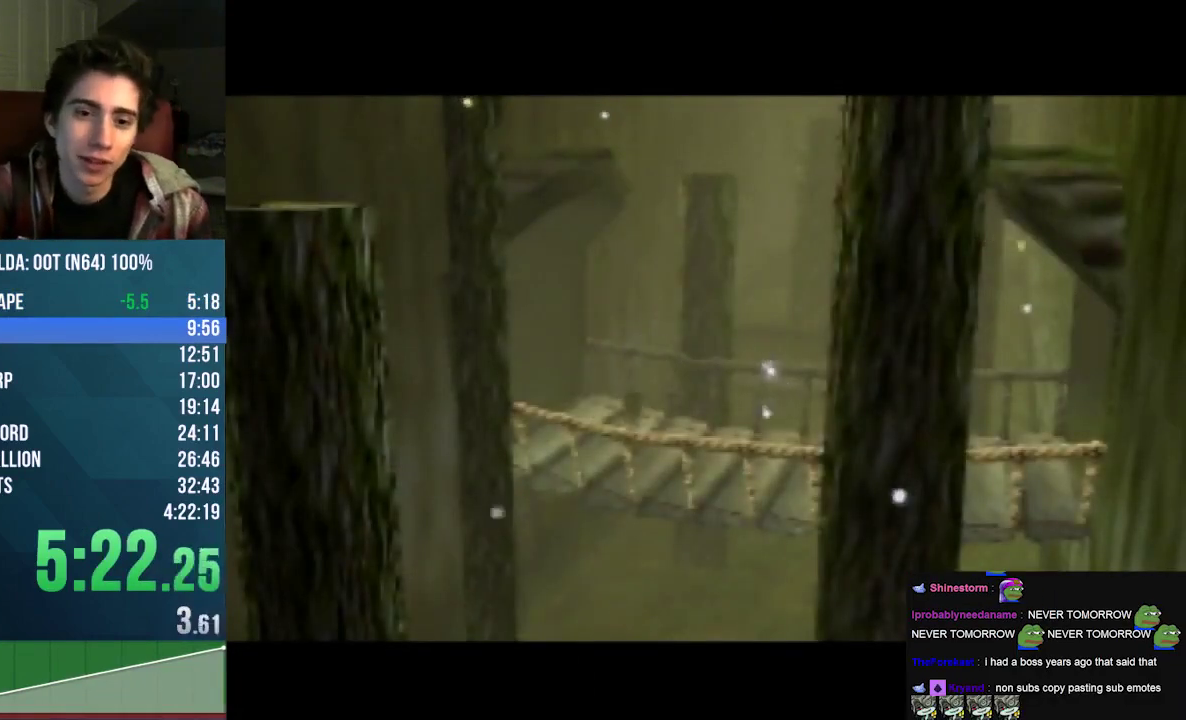
{"buttons": [], "left_stick": "center", "events": [[233, "A", "down"], [233, "B", "down"], [333, "A", "up"], [333, "B", "up"]]}
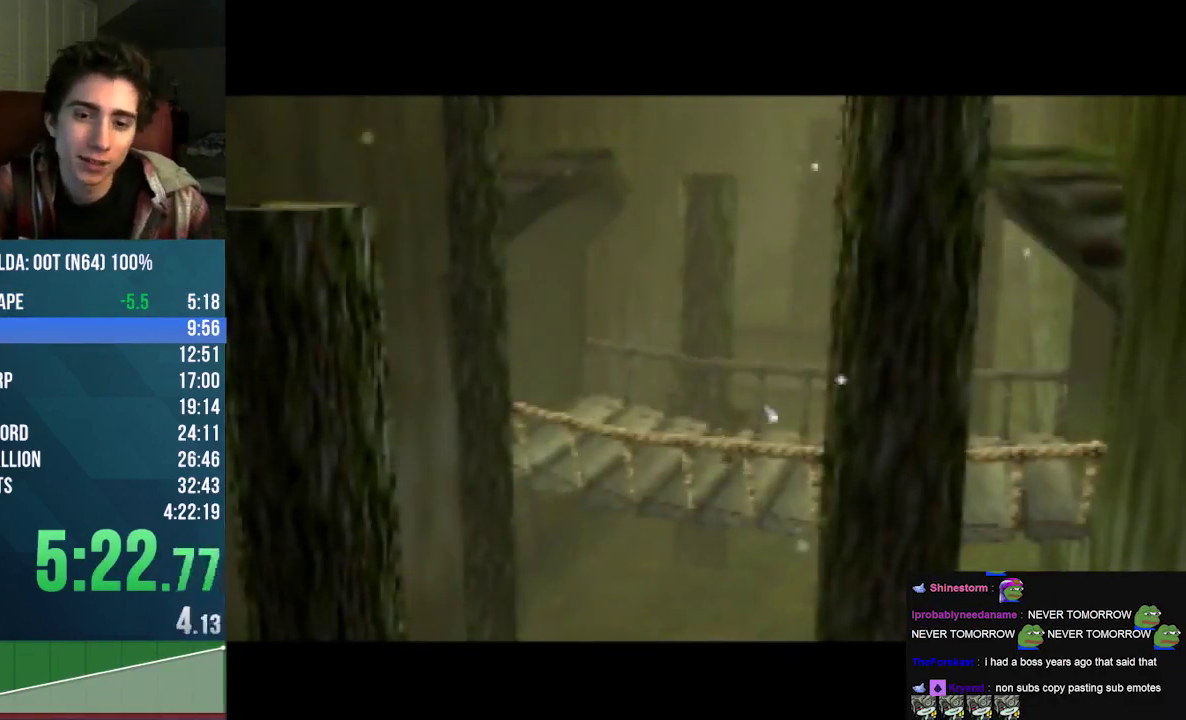
{"buttons": ["B", "C_UP"], "left_stick": "center", "events": [[167, "B", "down"], [167, "C_UP", "down"], [233, "B", "up"], [333, "A", "down"], [400, "A", "up"], [500, "B", "down"]]}
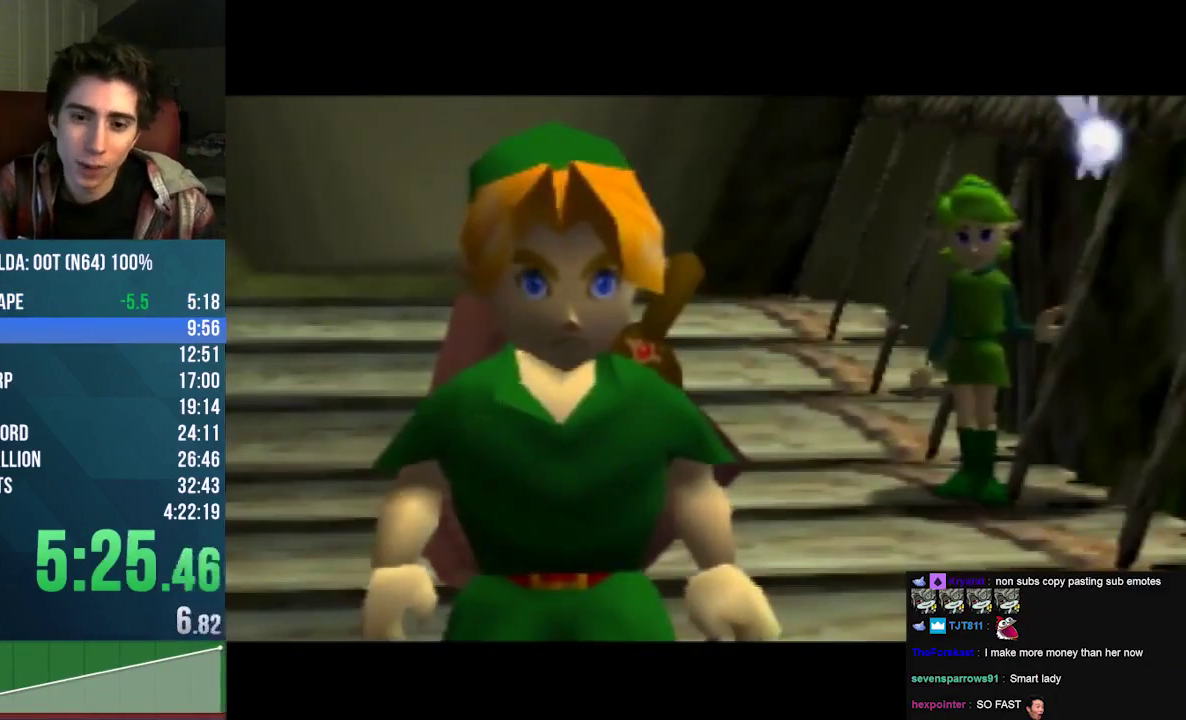
{"buttons": [], "left_stick": "center", "events": [[67, "B", "up"], [167, "A", "down"], [200, "B", "down"], [267, "A", "up"], [267, "B", "up"], [267, "C_UP", "up"], [367, "A", "down"], [367, "C_UP", "down"], [433, "C_UP", "up"], [467, "A", "up"]]}
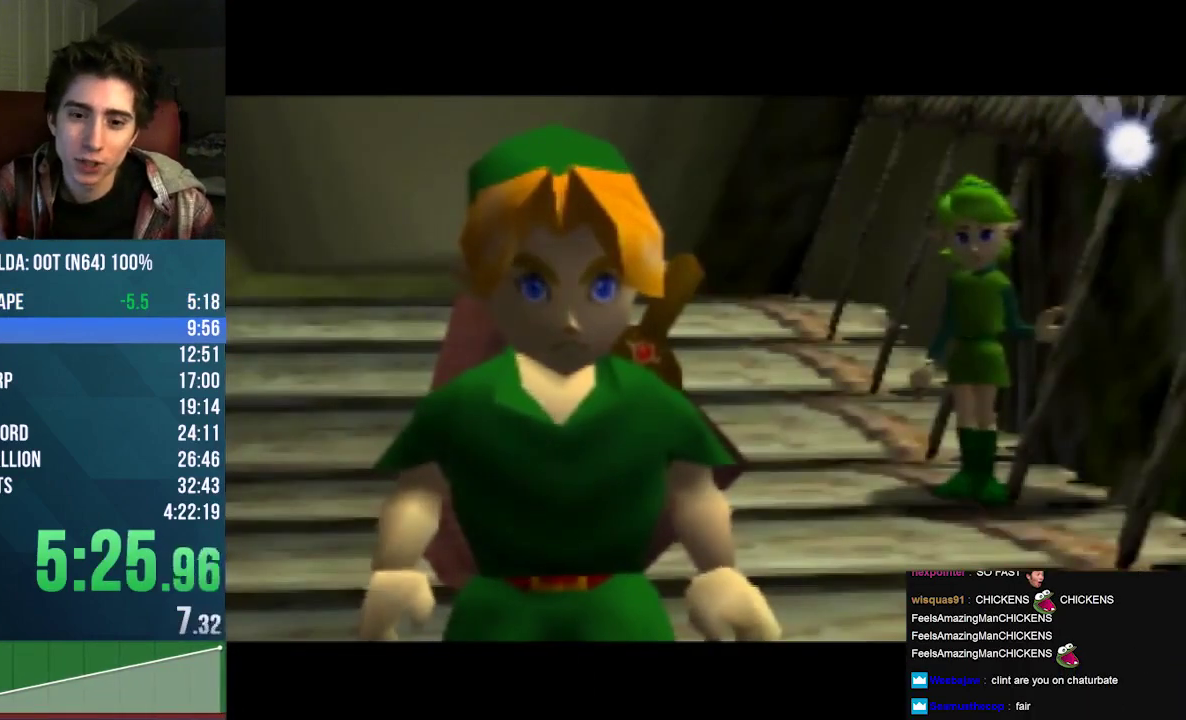
{"buttons": [], "left_stick": "center", "events": [[33, "A", "down"], [33, "C_UP", "down"], [67, "B", "down"], [133, "A", "up"], [133, "B", "up"], [133, "C_UP", "up"], [233, "A", "down"], [233, "C_UP", "down"], [267, "B", "down"], [333, "A", "up"], [333, "B", "up"], [333, "C_UP", "up"], [400, "A", "down"], [400, "C_UP", "down"], [500, "A", "up"], [500, "C_UP", "up"]]}
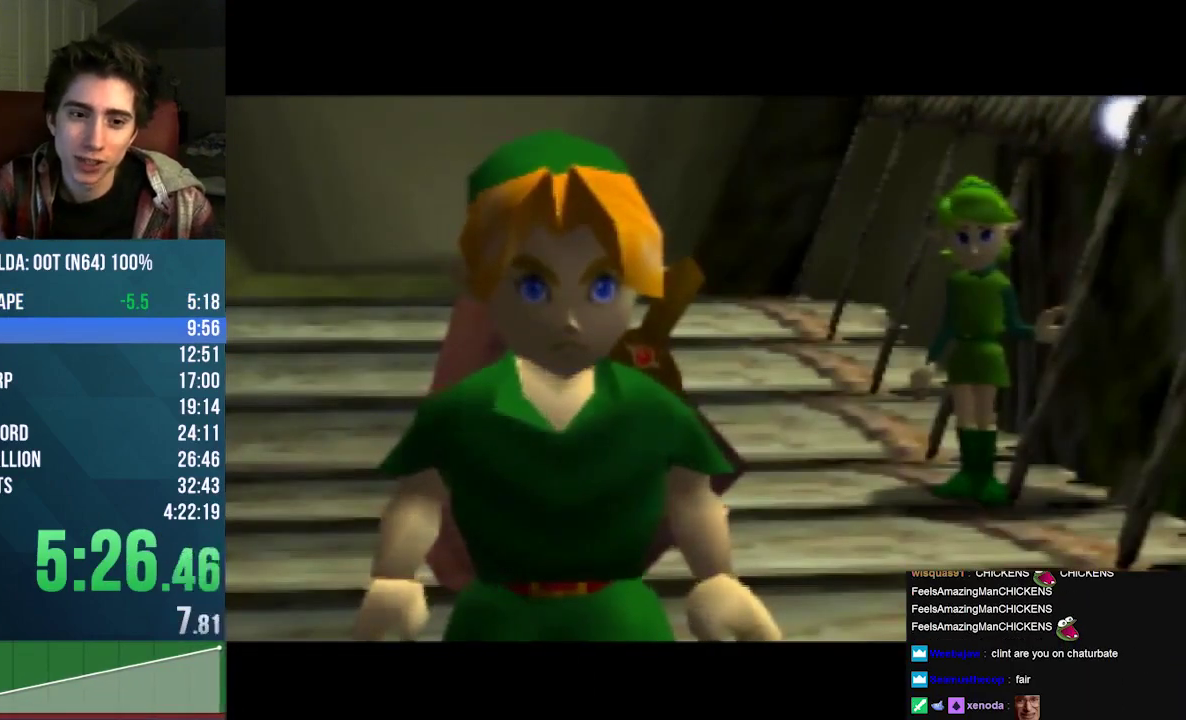
{"buttons": ["B", "C_UP"], "left_stick": "center"}
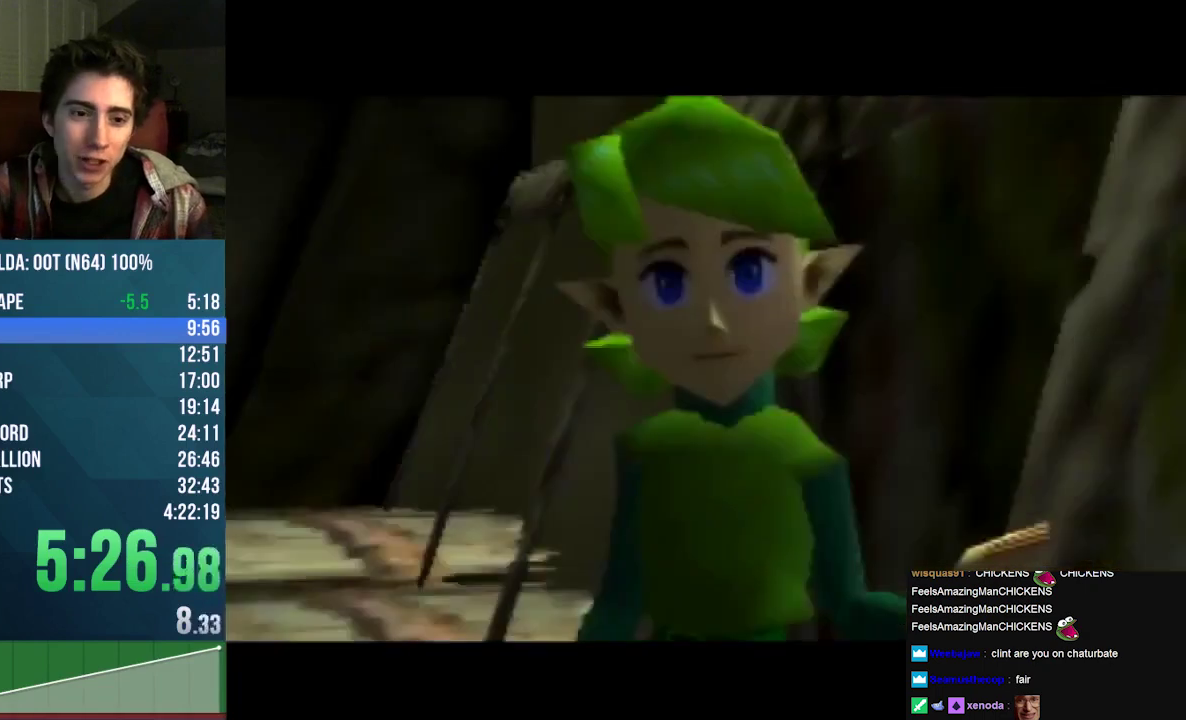
{"buttons": [], "left_stick": "center"}
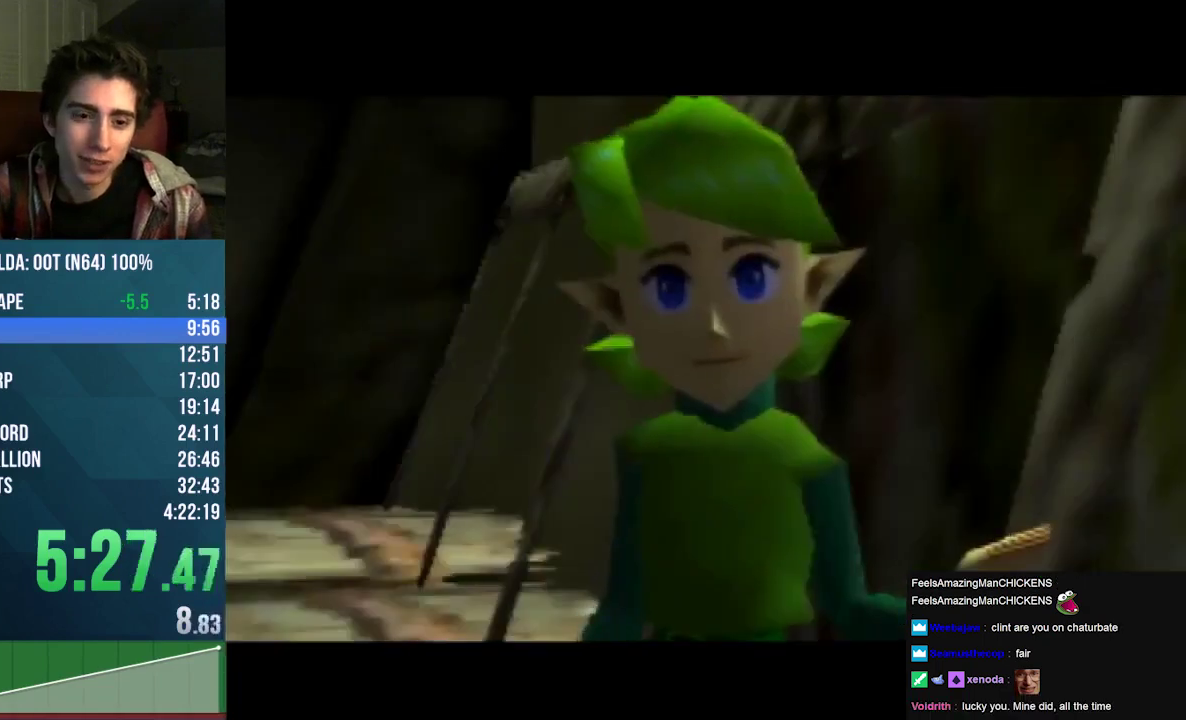
{"buttons": ["A", "B", "C_UP"], "left_stick": "center"}
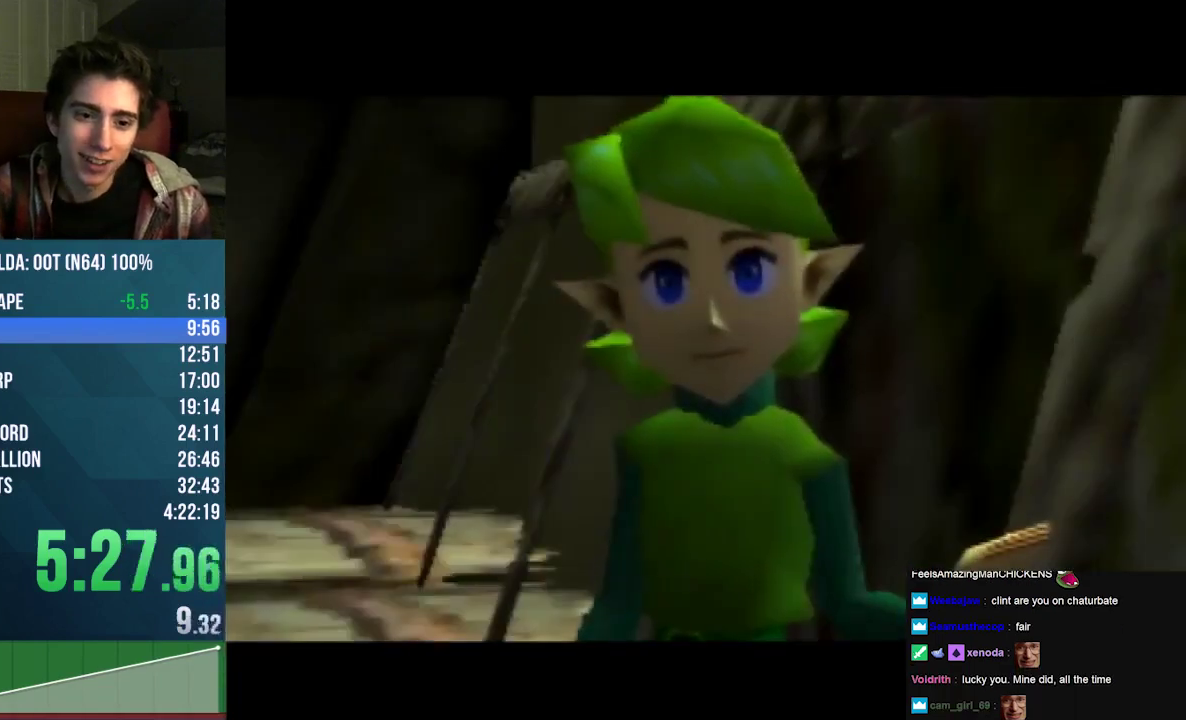
{"buttons": ["A", "C_UP"], "left_stick": "center"}
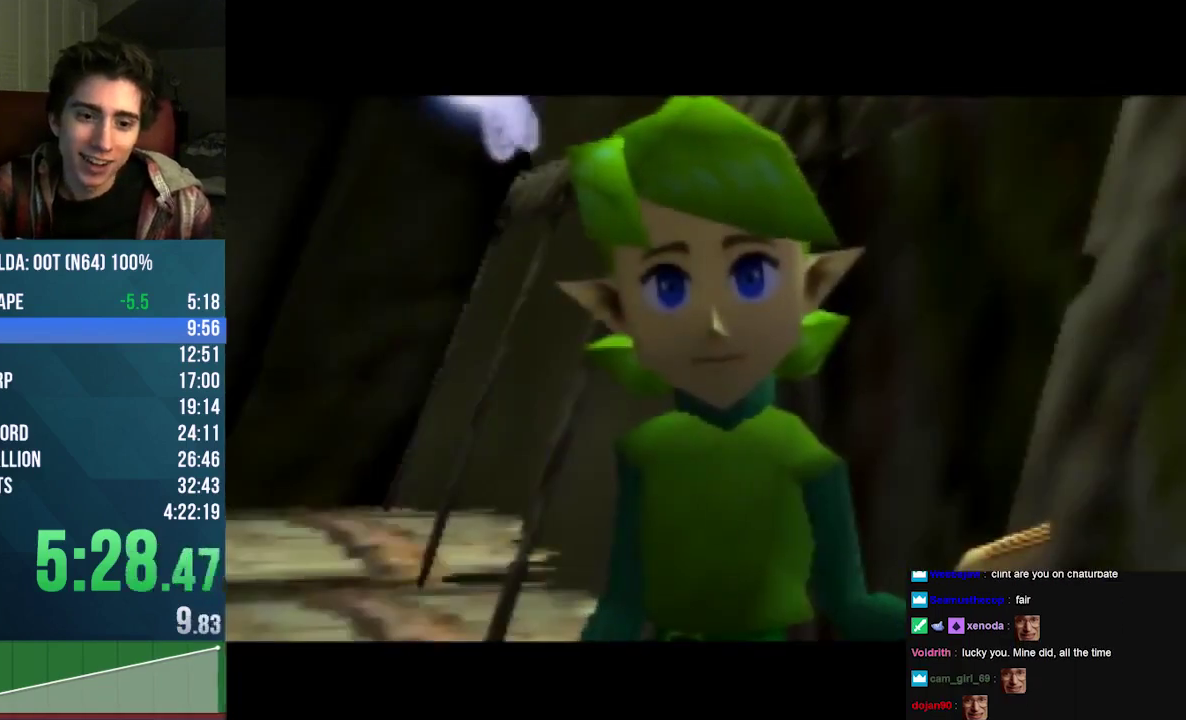
{"buttons": ["B", "C_UP"], "left_stick": "center", "events": [[33, "A", "up"], [33, "C_UP", "up"], [133, "C_UP", "down"], [233, "C_UP", "up"], [300, "A", "down"], [300, "B", "down"], [300, "C_UP", "down"], [367, "A", "up"], [367, "B", "up"], [367, "C_UP", "up"], [433, "B", "down"], [433, "C_UP", "down"]]}
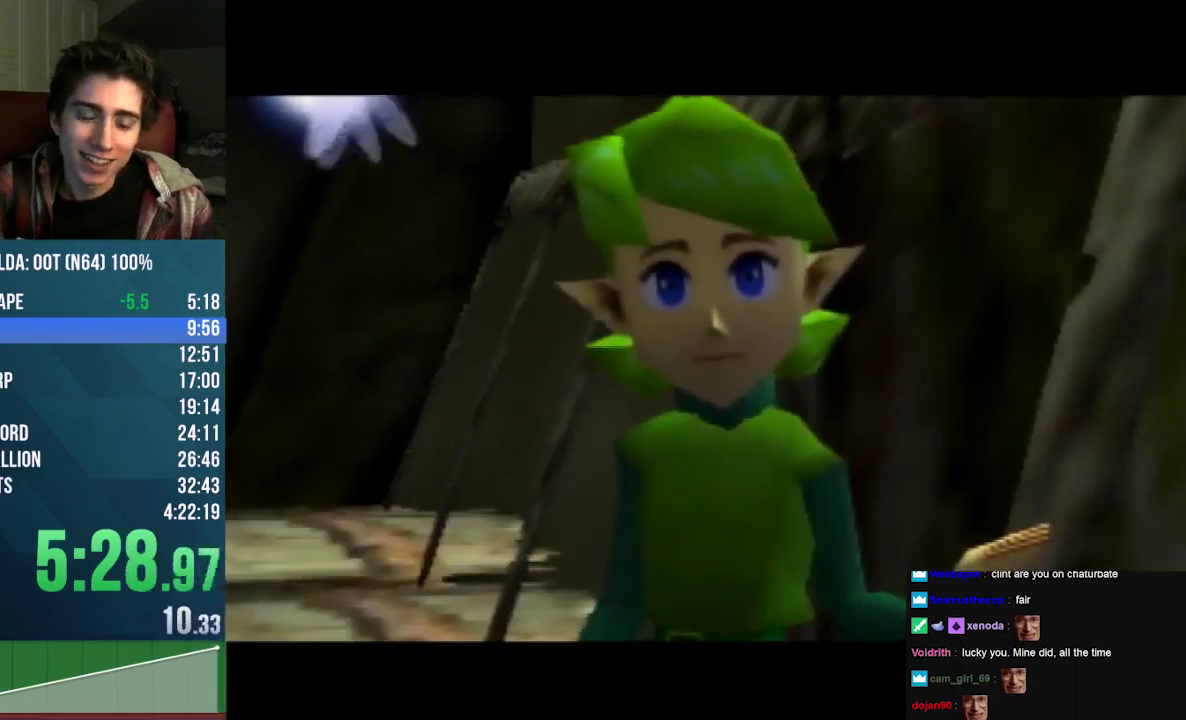
{"buttons": [], "left_stick": "center", "events": [[33, "B", "up"], [33, "C_UP", "up"], [100, "A", "down"], [100, "B", "down"], [100, "C_UP", "down"], [167, "A", "up"], [167, "B", "up"], [200, "C_UP", "up"], [267, "A", "down"], [267, "B", "down"], [267, "C_UP", "down"], [333, "A", "up"], [333, "B", "up"], [333, "C_UP", "up"], [400, "A", "down"], [400, "C_UP", "down"], [467, "A", "up"], [500, "C_UP", "up"]]}
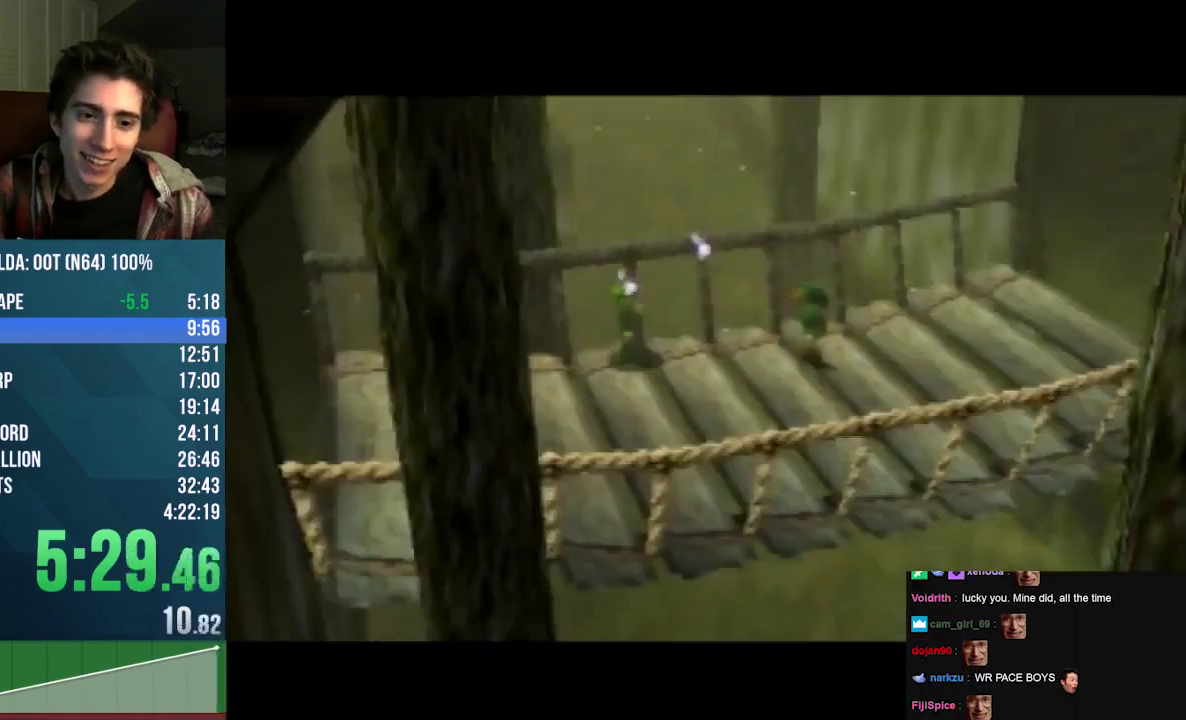
{"buttons": [], "left_stick": "center", "events": [[67, "A", "down"], [67, "B", "down"], [67, "C_UP", "down"], [133, "A", "up"], [133, "B", "up"], [167, "C_UP", "up"], [233, "A", "down"], [233, "C_UP", "down"], [267, "B", "down"], [333, "A", "up"], [333, "B", "up"], [400, "A", "down"], [400, "B", "down"], [467, "A", "up"], [467, "B", "up"], [467, "C_UP", "up"]]}